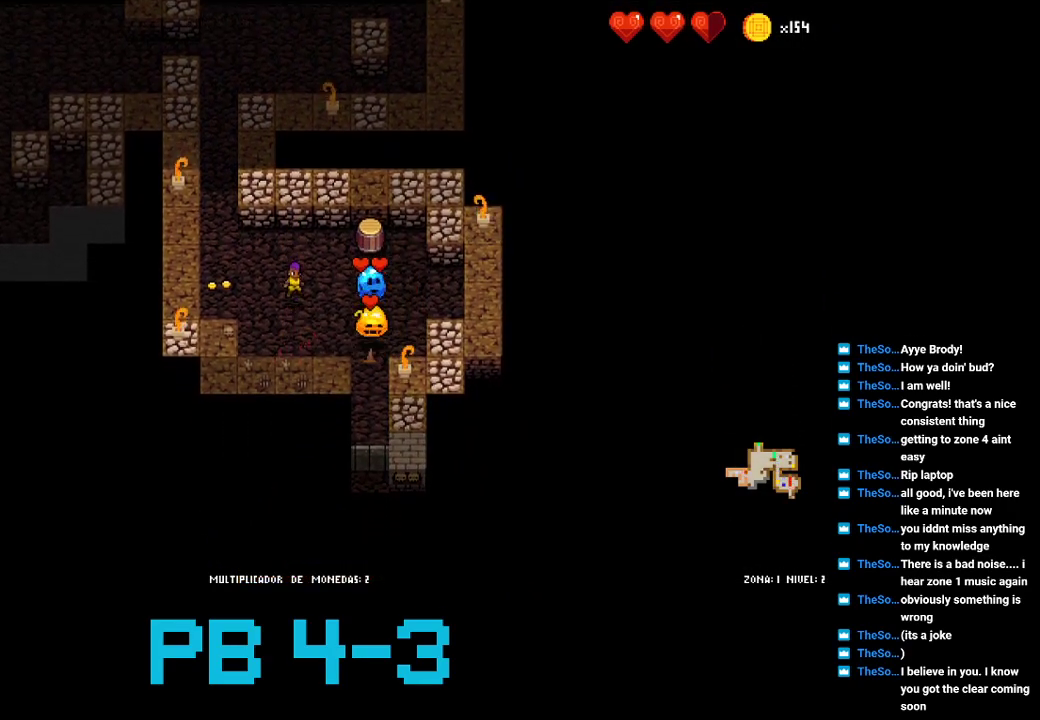
Gameplay with a controller (PlayStation layout); each line is a JSON object with the inputs held at the frame after it (dt_ms = milliseconds from this image to that frame). "events" lists button and stick changes between this image and that frame as [ms after this image, input, new state], when the widget could be followed in between. Not read: L3 R3.
{"dt_ms": 500, "buttons": [], "events": [[83, "CIRCLE", "down"], [150, "CIRCLE", "up"], [317, "SQUARE", "down"], [383, "SQUARE", "up"]]}
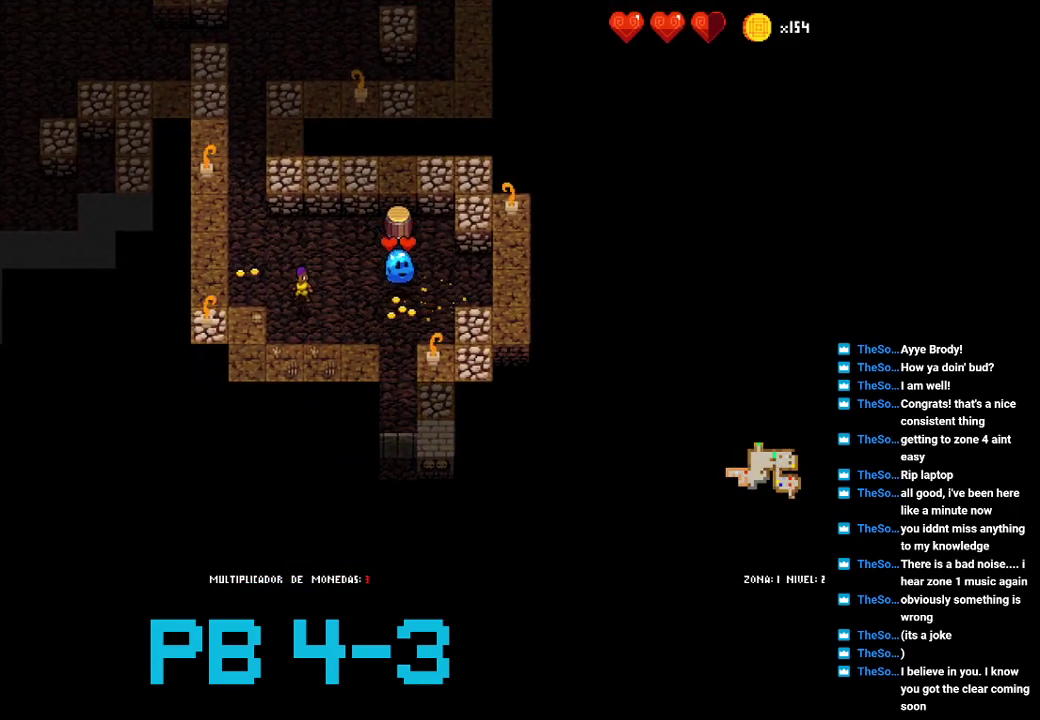
{"dt_ms": 500, "buttons": ["CIRCLE"], "events": [[50, "CIRCLE", "down"], [133, "CIRCLE", "up"], [267, "CIRCLE", "down"], [367, "CIRCLE", "up"], [467, "CIRCLE", "down"]]}
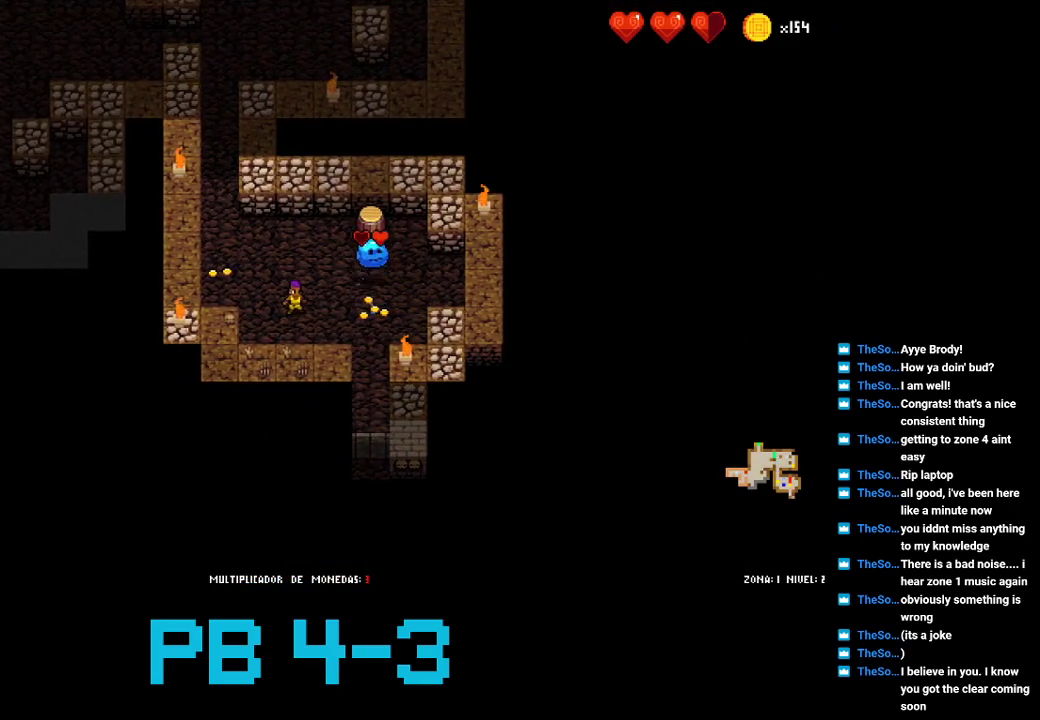
{"dt_ms": 500, "buttons": ["CIRCLE"], "events": [[67, "CIRCLE", "up"], [200, "SQUARE", "down"], [300, "SQUARE", "up"], [483, "CIRCLE", "down"]]}
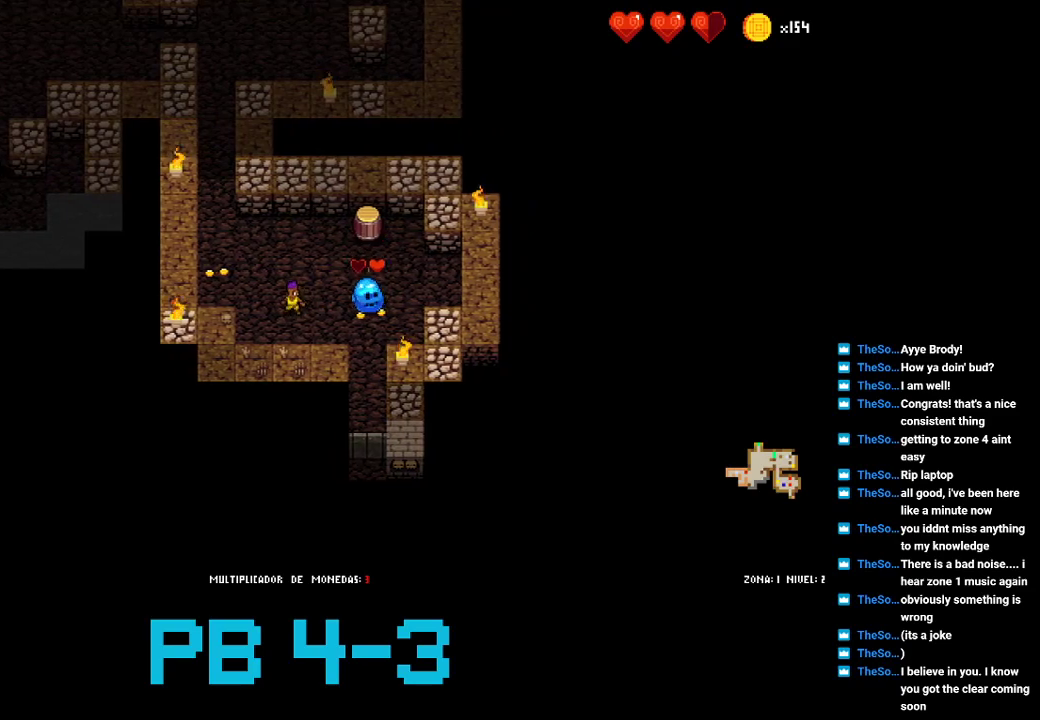
{"dt_ms": 500, "buttons": ["CIRCLE"], "events": [[50, "CIRCLE", "up"], [183, "CIRCLE", "down"], [250, "CIRCLE", "up"], [417, "CIRCLE", "down"]]}
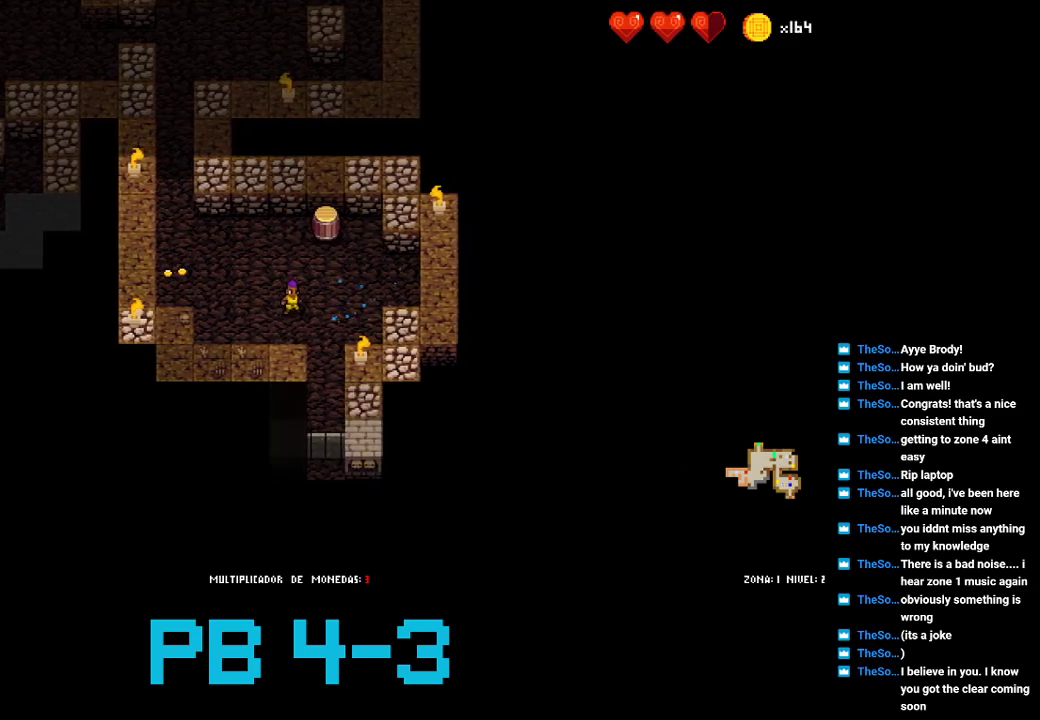
{"dt_ms": 500, "buttons": [], "events": [[17, "CIRCLE", "up"], [133, "CROSS", "down"], [233, "CROSS", "up"], [367, "CROSS", "down"], [433, "CROSS", "up"]]}
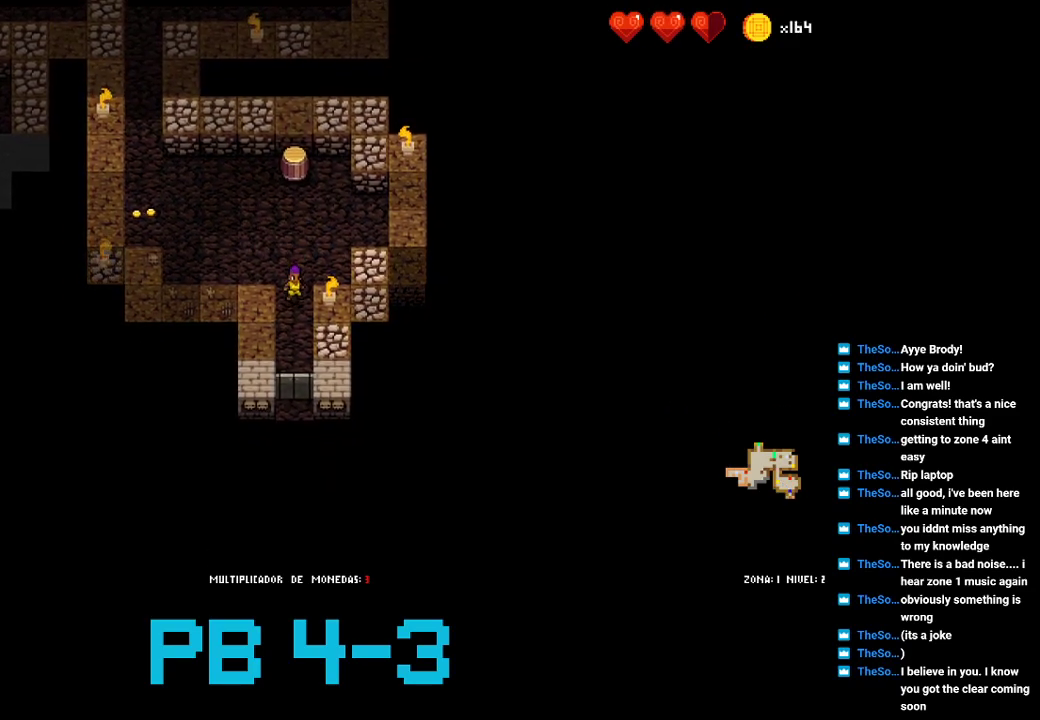
{"dt_ms": 500, "buttons": [], "events": [[67, "CROSS", "down"], [167, "CROSS", "up"], [300, "CROSS", "down"], [417, "CROSS", "up"]]}
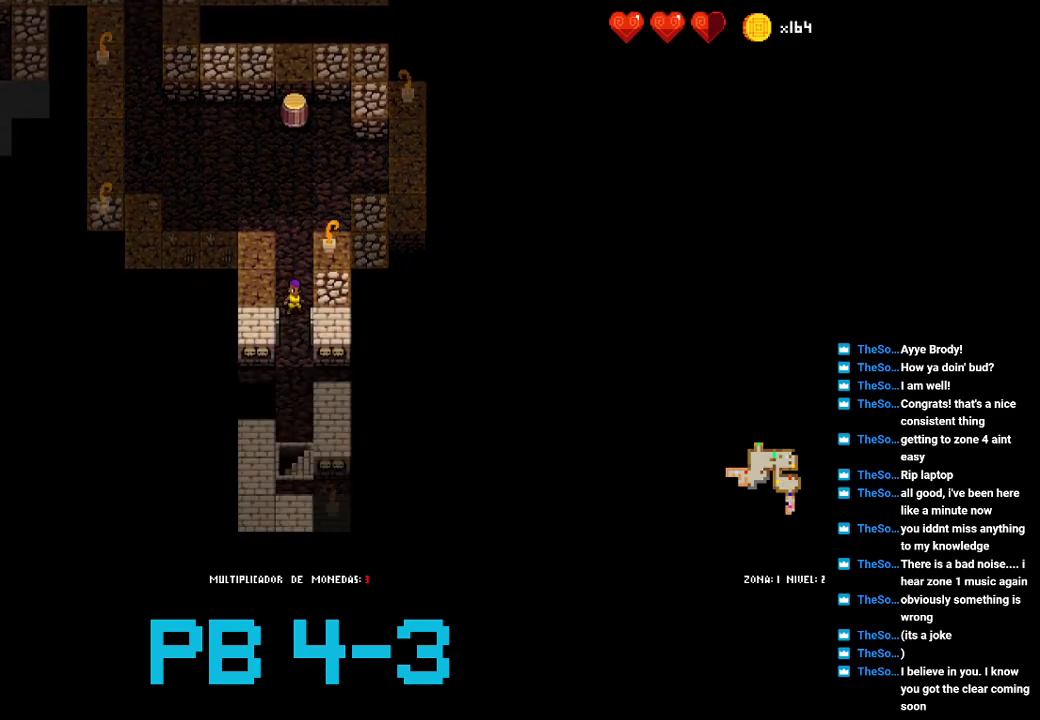
{"dt_ms": 500, "buttons": [], "events": [[50, "TRIANGLE", "down"], [150, "TRIANGLE", "up"], [283, "CROSS", "down"], [350, "CROSS", "up"]]}
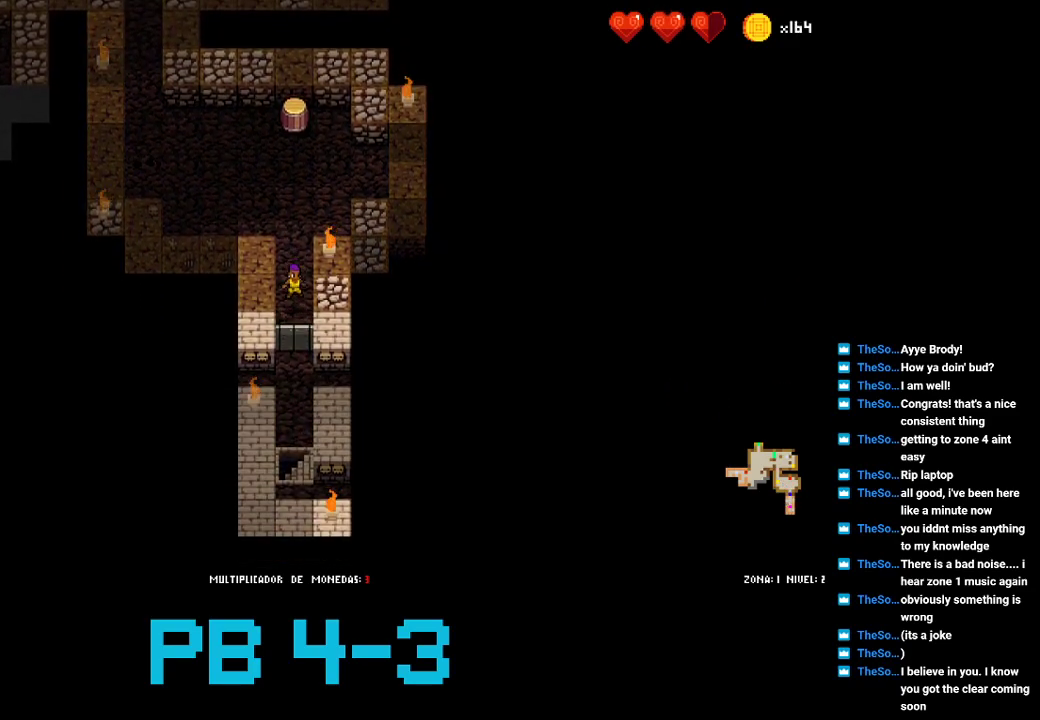
{"dt_ms": 500, "buttons": ["CROSS"], "events": [[17, "CROSS", "down"], [83, "CROSS", "up"], [233, "CROSS", "down"], [333, "CROSS", "up"], [467, "CROSS", "down"]]}
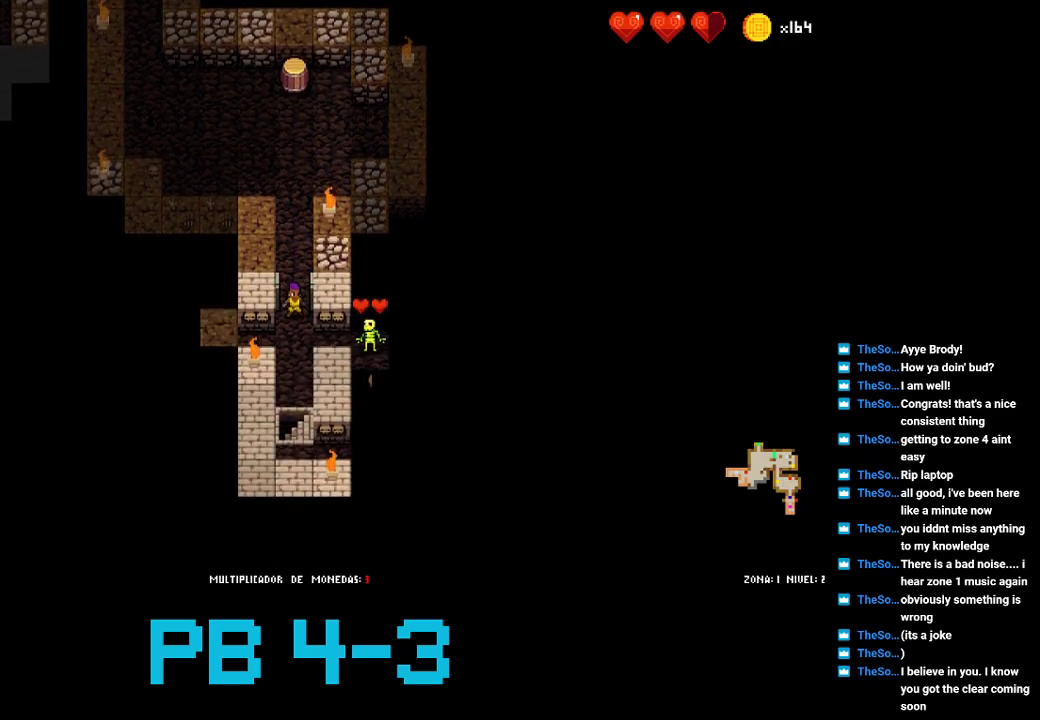
{"dt_ms": 500, "buttons": [], "events": [[67, "CROSS", "up"], [200, "CROSS", "down"], [267, "CROSS", "up"], [367, "CROSS", "down"], [483, "CROSS", "up"]]}
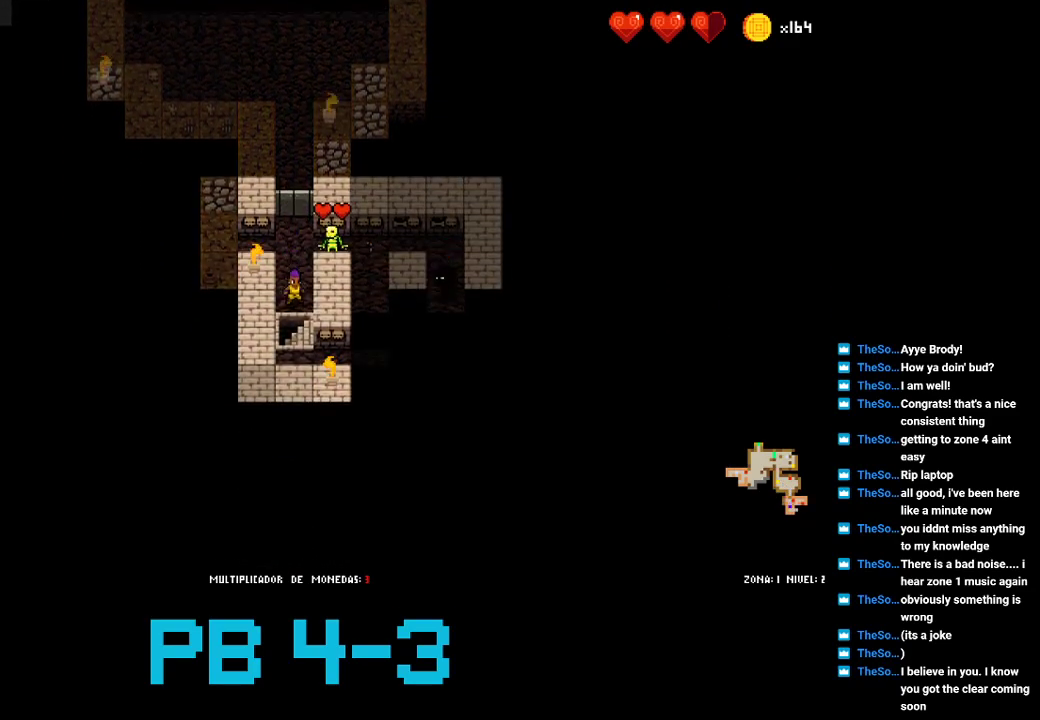
{"dt_ms": 500, "buttons": [], "events": []}
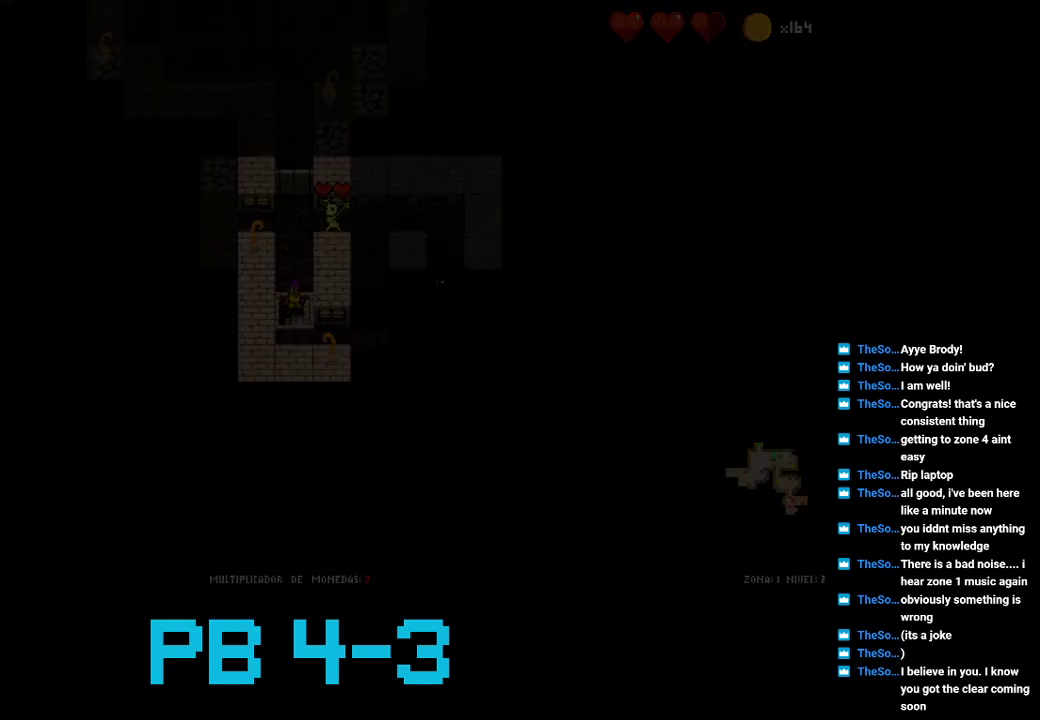
{"dt_ms": 500, "buttons": [], "events": []}
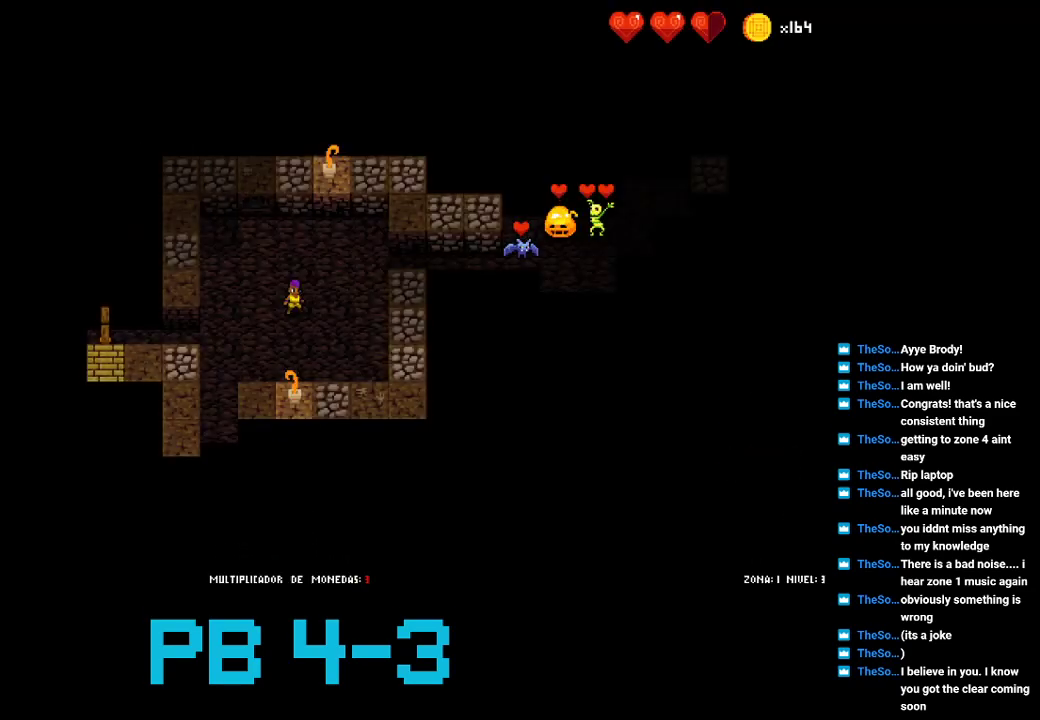
{"dt_ms": 500, "buttons": [], "events": []}
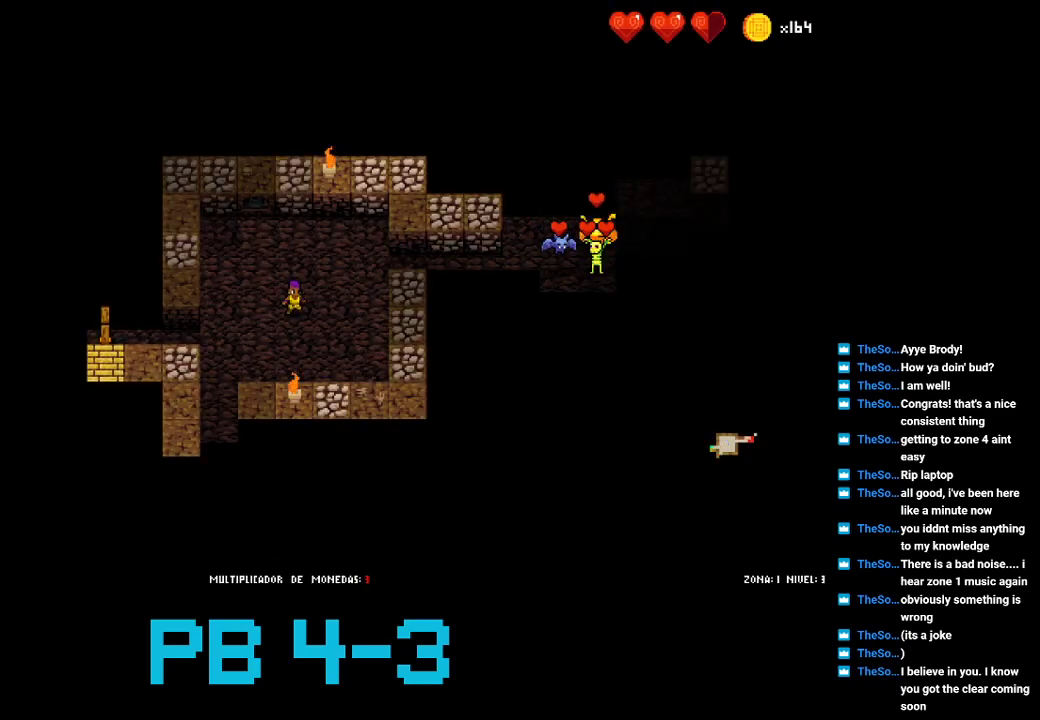
{"dt_ms": 500, "buttons": [], "events": []}
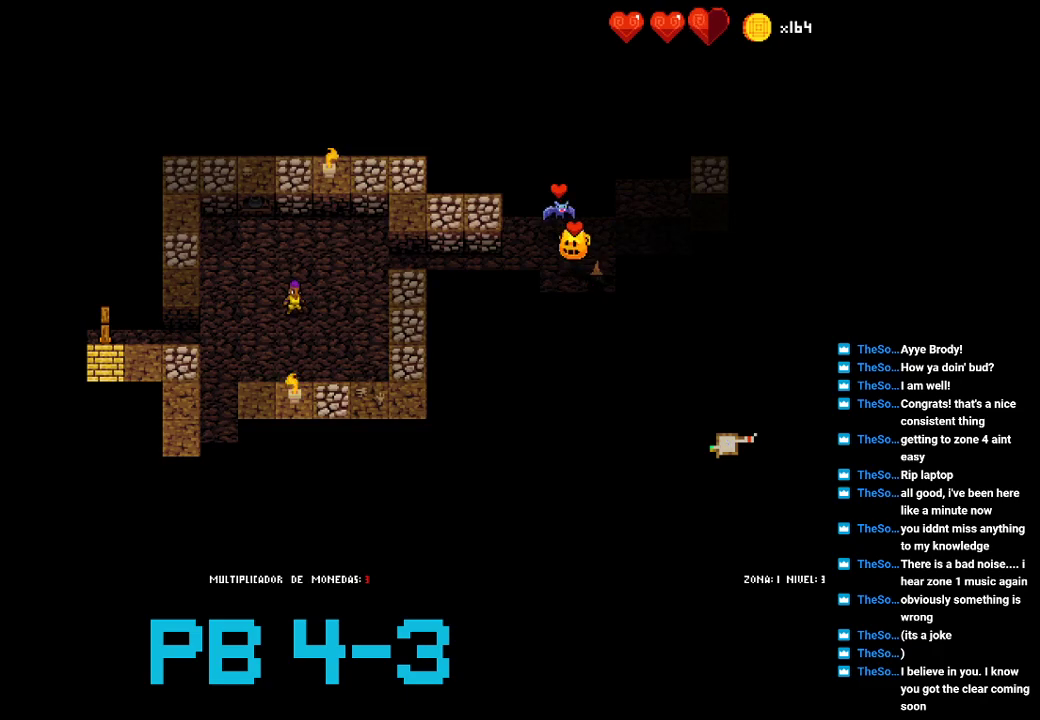
{"dt_ms": 500, "buttons": [], "events": []}
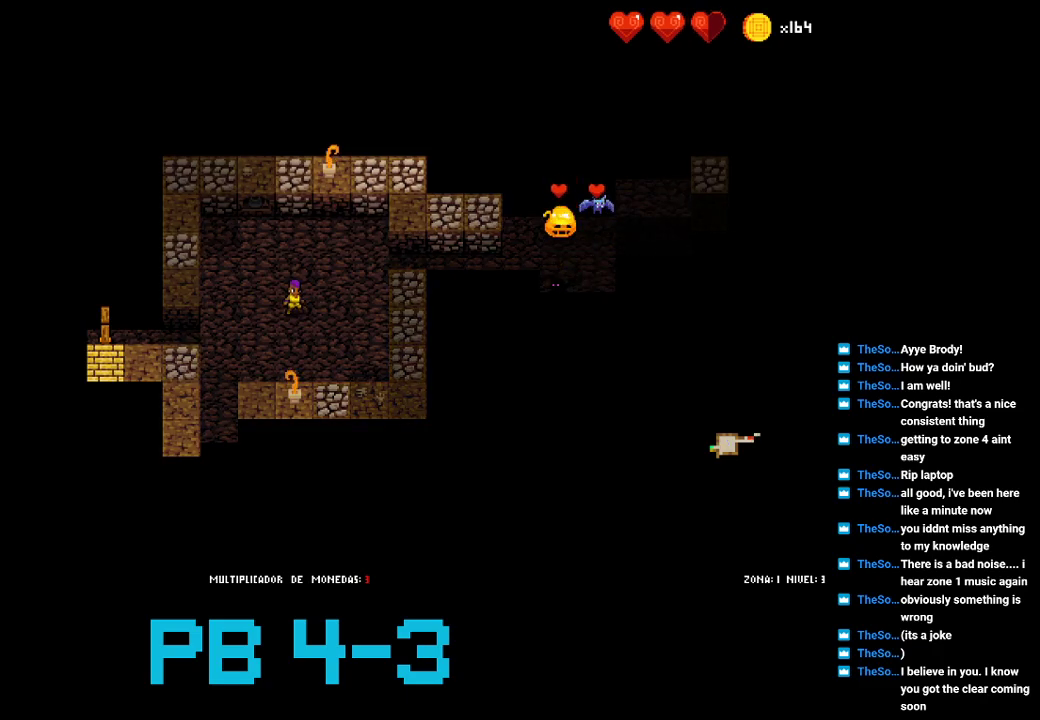
{"dt_ms": 500, "buttons": [], "events": []}
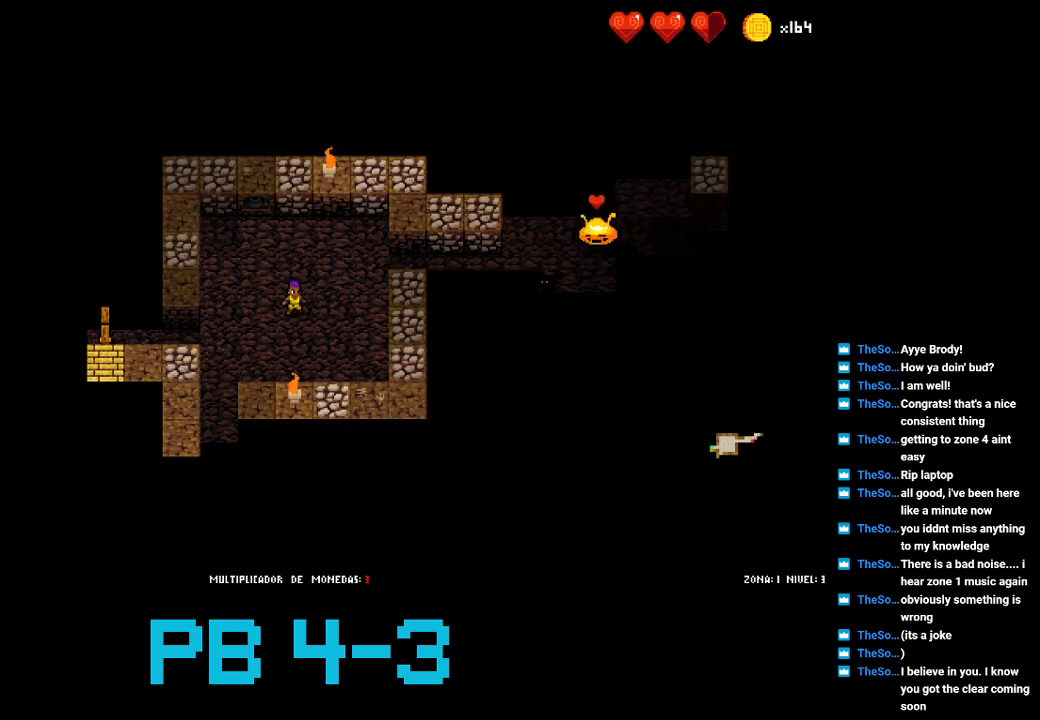
{"dt_ms": 500, "buttons": [], "events": []}
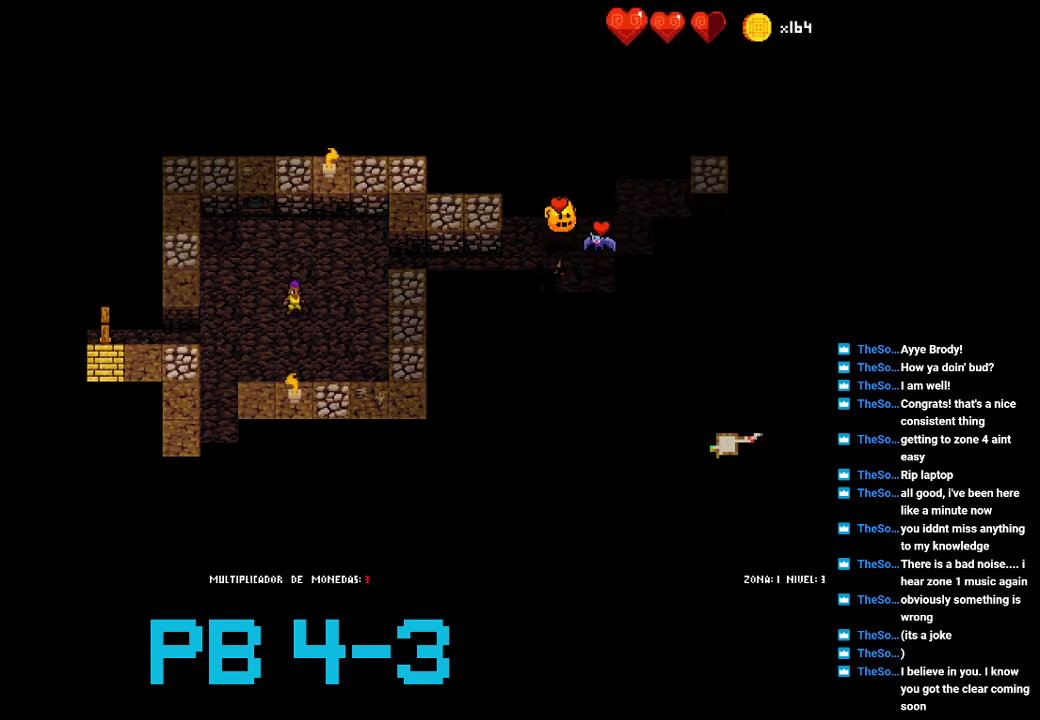
{"dt_ms": 500, "buttons": [], "events": []}
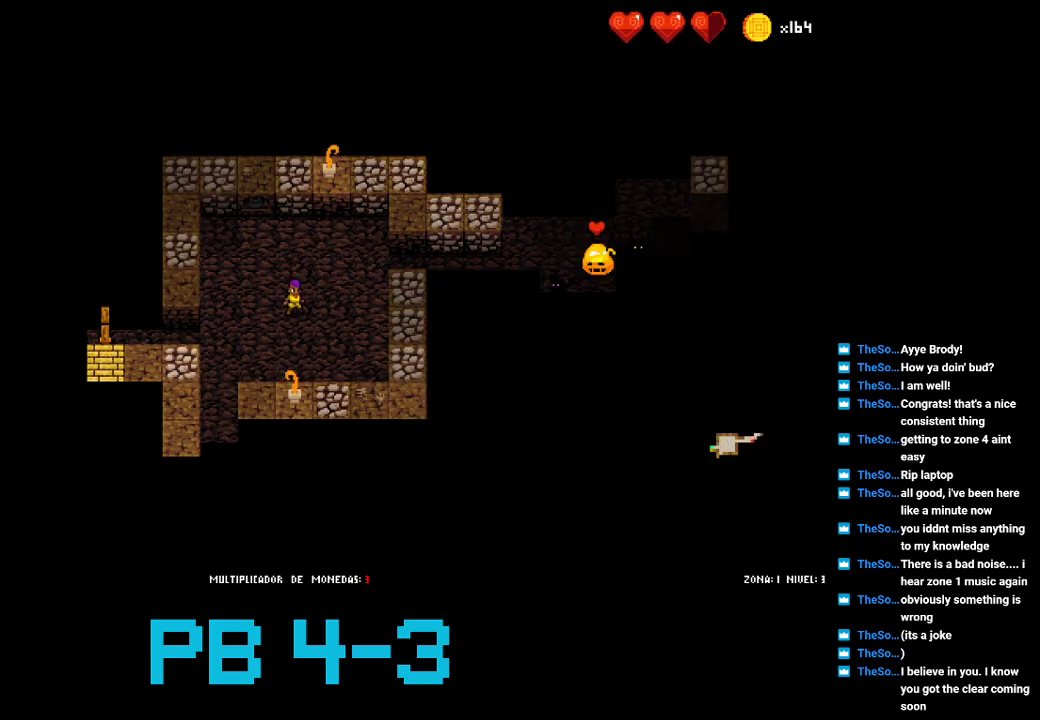
{"dt_ms": 500, "buttons": ["SQUARE"], "events": [[17, "CROSS", "down"], [117, "CROSS", "up"], [250, "CROSS", "down"], [333, "CROSS", "up"], [467, "SQUARE", "down"]]}
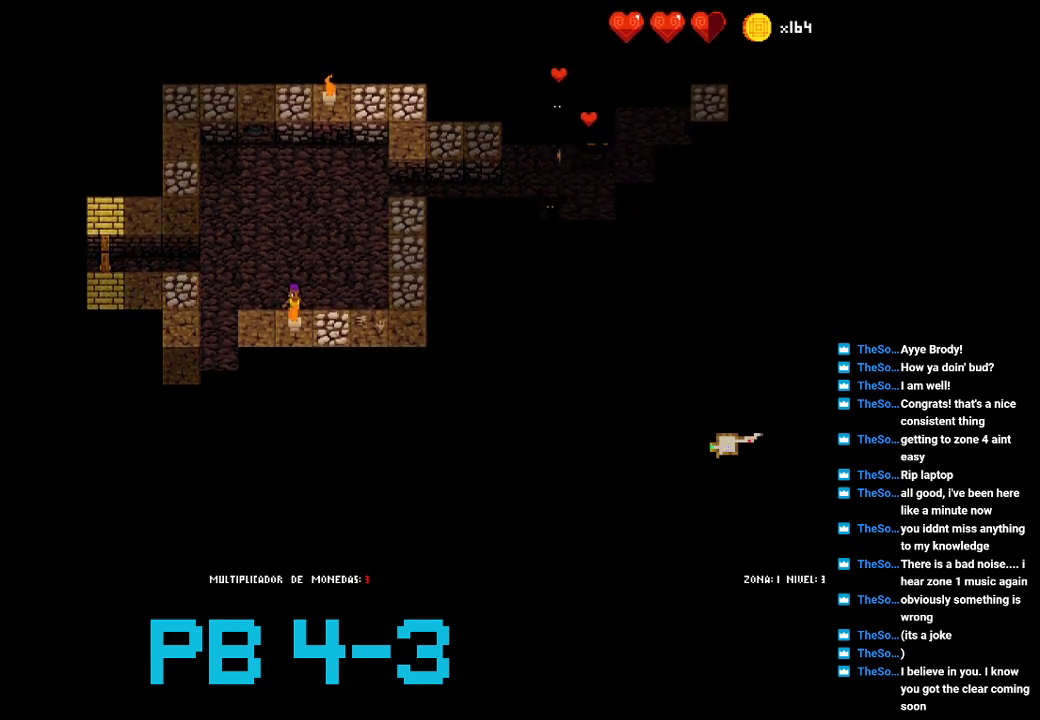
{"dt_ms": 500, "buttons": [], "events": [[33, "SQUARE", "up"], [200, "CROSS", "down"], [300, "CROSS", "up"], [400, "CROSS", "down"], [467, "CROSS", "up"]]}
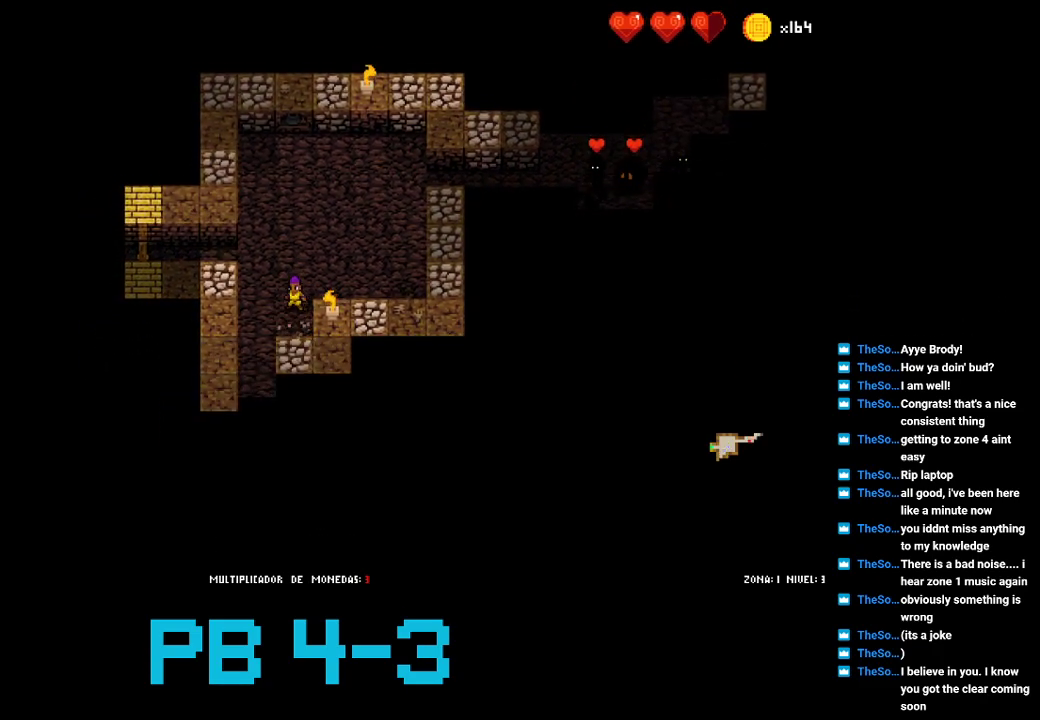
{"dt_ms": 500, "buttons": [], "events": [[133, "SQUARE", "down"], [217, "SQUARE", "up"], [350, "CROSS", "down"], [450, "CROSS", "up"]]}
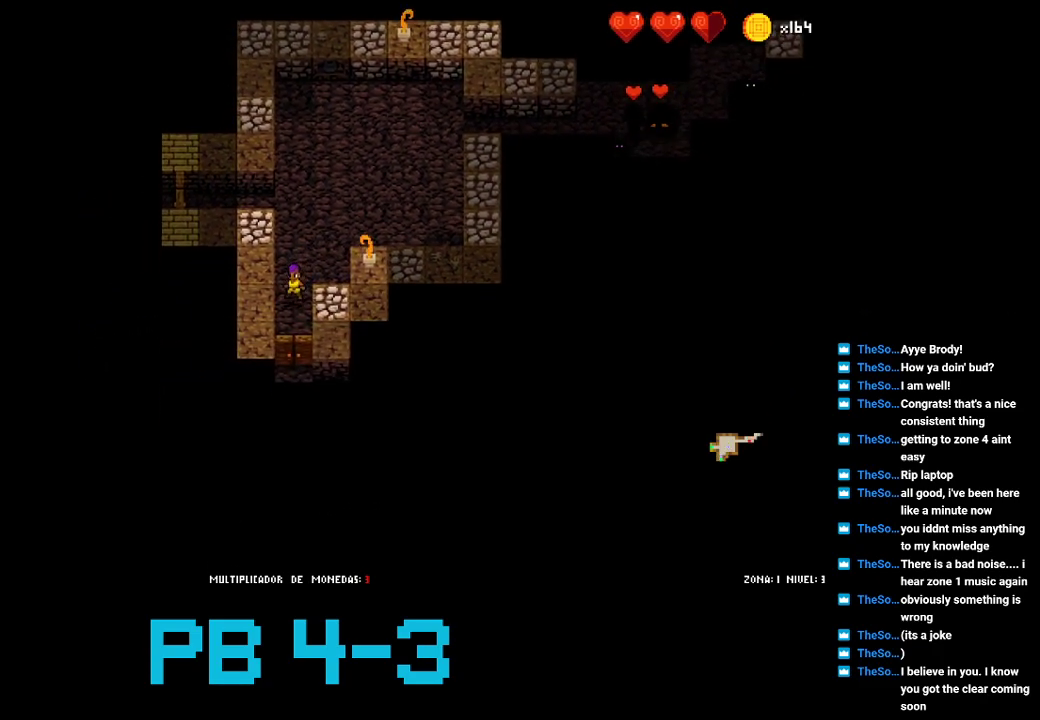
{"dt_ms": 1000, "buttons": []}
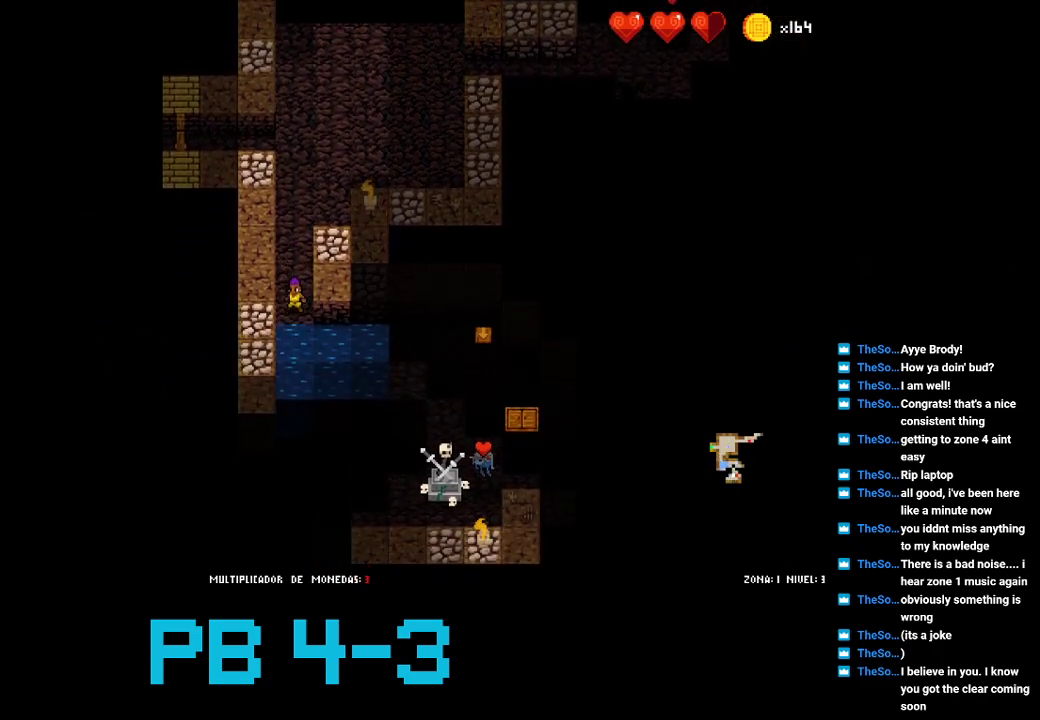
{"dt_ms": 500, "buttons": [], "events": [[133, "CROSS", "down"], [200, "CROSS", "up"], [317, "CROSS", "down"], [417, "CROSS", "up"]]}
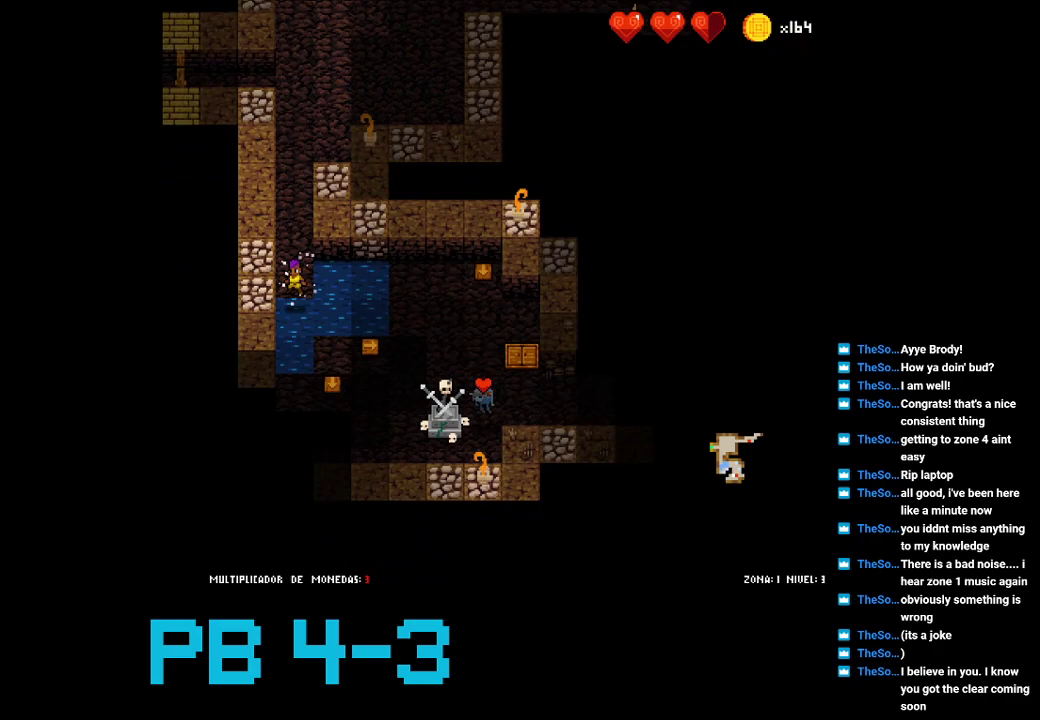
{"dt_ms": 500, "buttons": [], "events": [[17, "CROSS", "down"], [117, "CROSS", "up"], [283, "TRIANGLE", "down"], [350, "TRIANGLE", "up"], [450, "TRIANGLE", "down"], [483, "TRIANGLE", "up"]]}
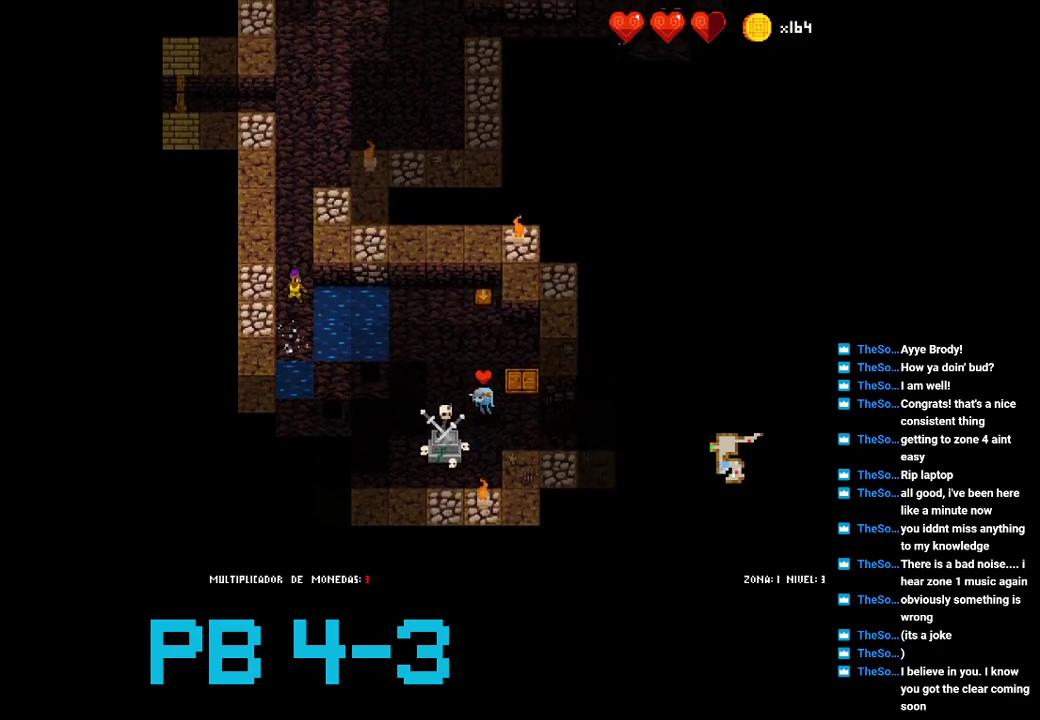
{"dt_ms": 500, "buttons": [], "events": [[167, "CIRCLE", "down"], [267, "CIRCLE", "up"], [367, "CIRCLE", "down"], [433, "CIRCLE", "up"]]}
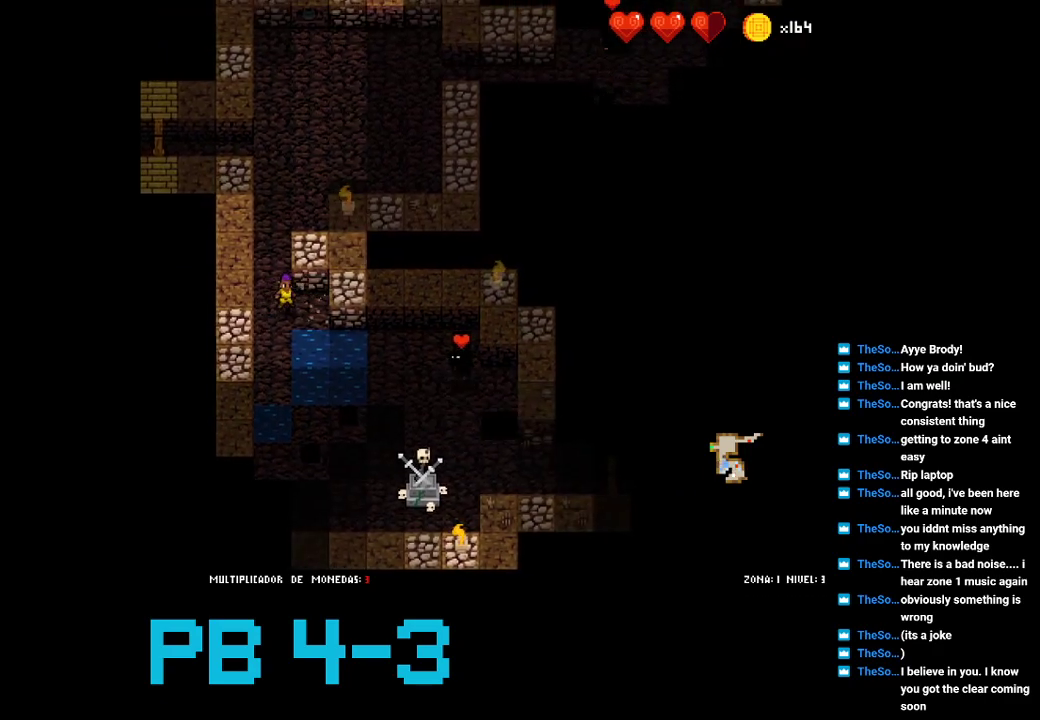
{"dt_ms": 1000, "buttons": []}
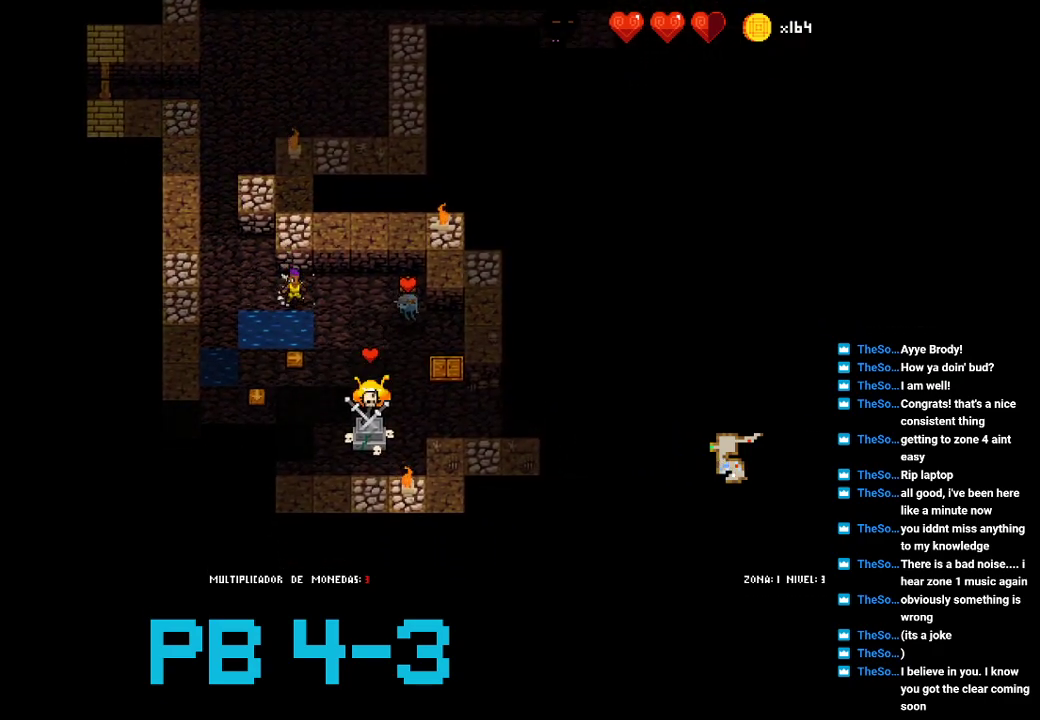
{"dt_ms": 1000, "buttons": []}
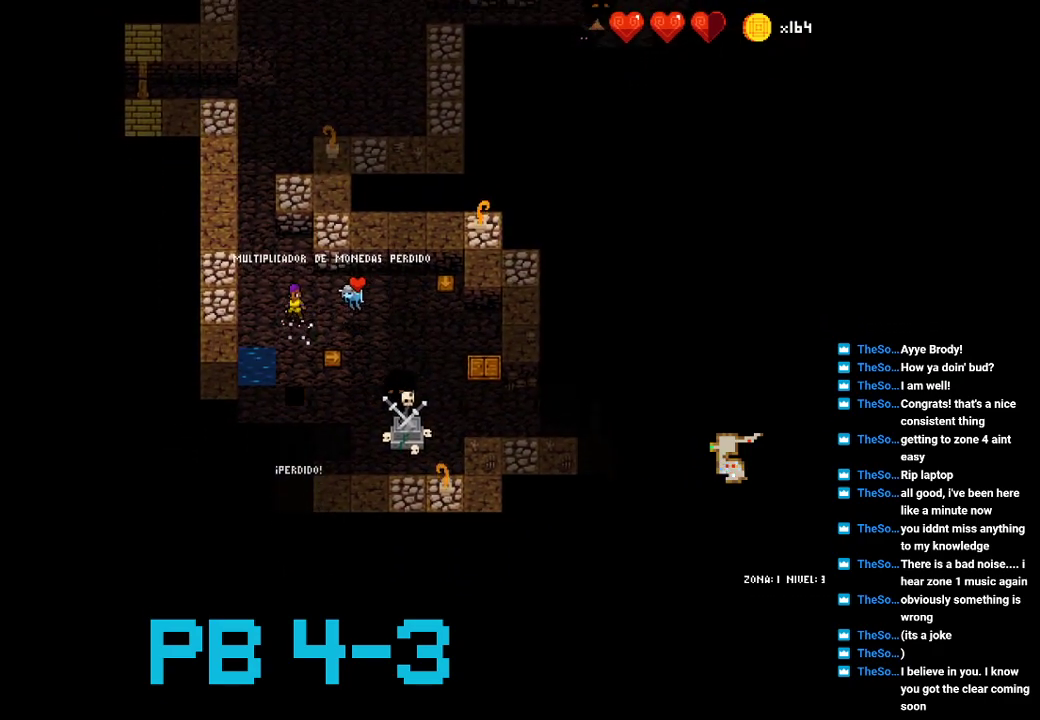
{"dt_ms": 500, "buttons": [], "events": [[117, "SQUARE", "down"], [217, "SQUARE", "up"], [317, "TRIANGLE", "down"], [383, "TRIANGLE", "up"]]}
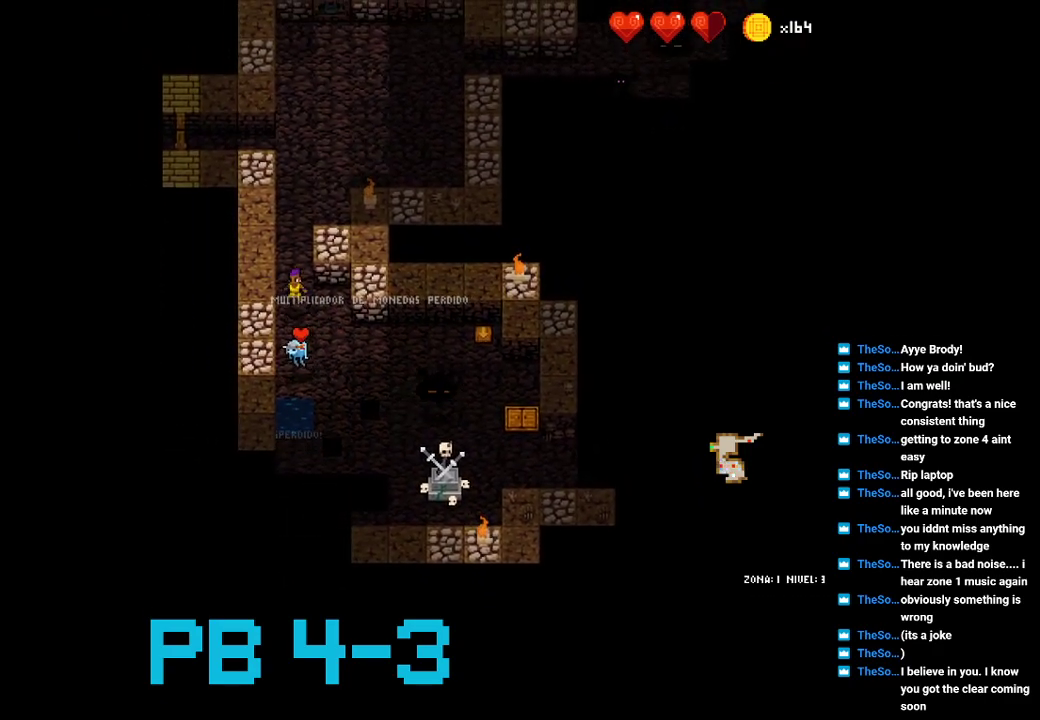
{"dt_ms": 500, "buttons": [], "events": [[17, "CROSS", "down"], [83, "CROSS", "up"], [183, "CROSS", "down"], [250, "CROSS", "up"], [400, "CROSS", "down"], [467, "CROSS", "up"]]}
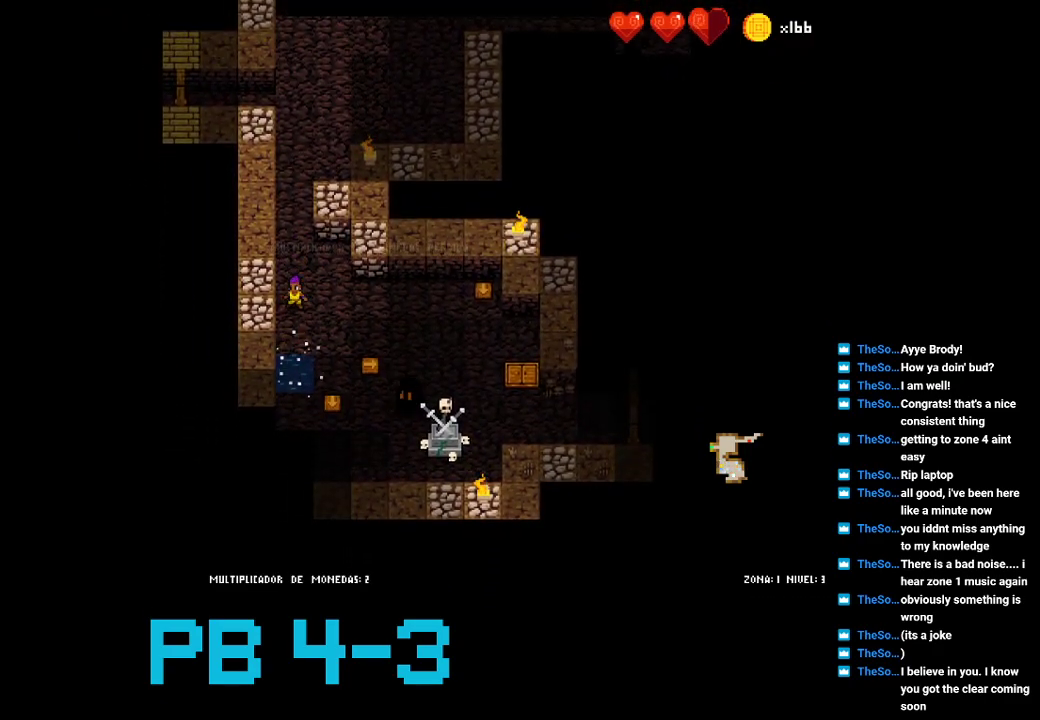
{"dt_ms": 500, "buttons": [], "events": [[100, "CROSS", "down"], [167, "CROSS", "up"], [267, "CROSS", "down"], [367, "CROSS", "up"]]}
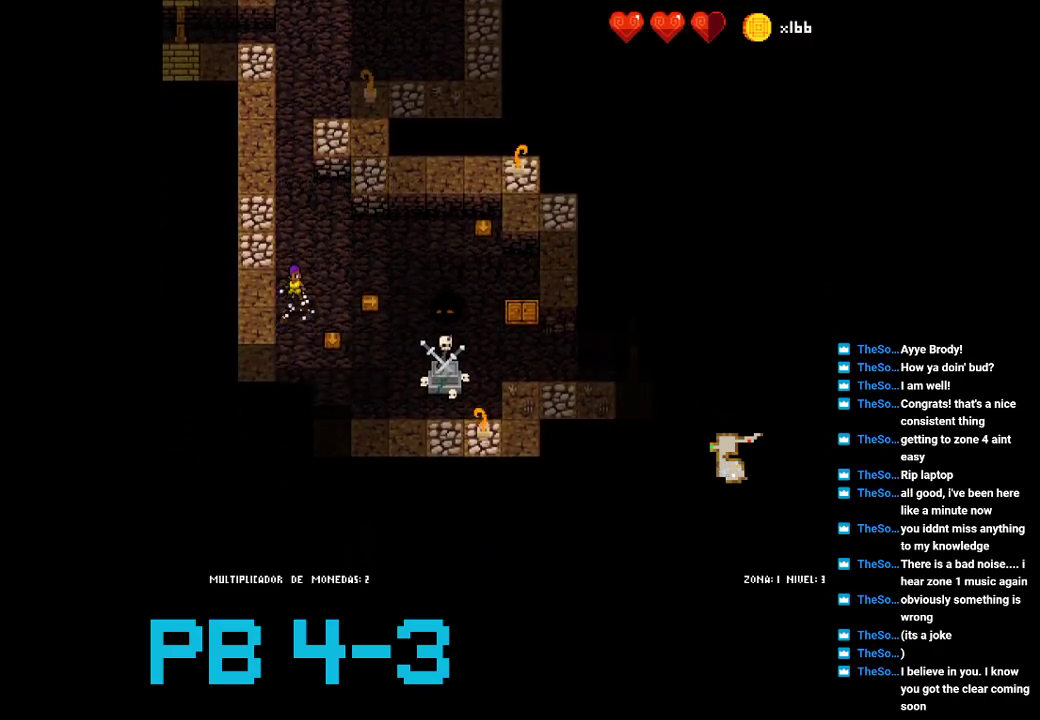
{"dt_ms": 500, "buttons": [], "events": [[17, "TRIANGLE", "down"], [183, "TRIANGLE", "up"], [317, "CIRCLE", "down"], [383, "CIRCLE", "up"]]}